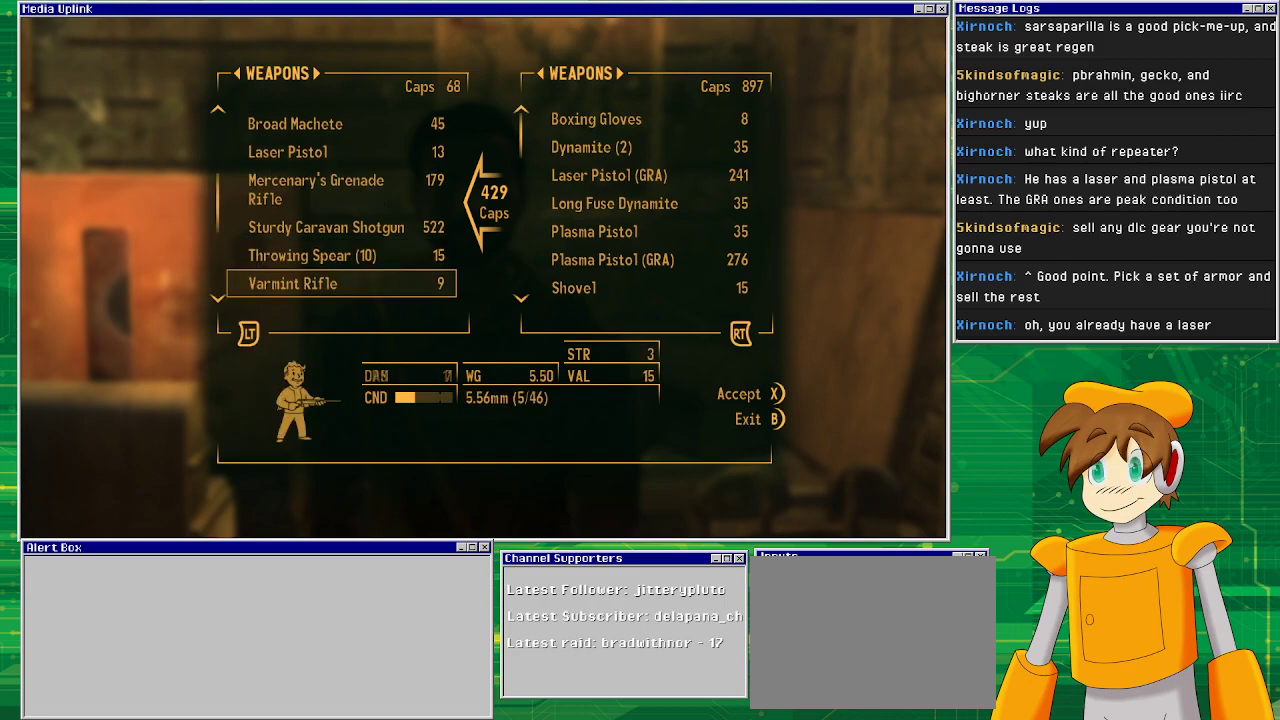
Gameplay with a controller (PlayStation layout); each line is a JSON object with the inputs held at the frame after it. "events" lists button and stick changes between this image and that frame as [ms after this image, input, new state], when the widget could be followed in between. Not read: L3 R1 R3.
{"buttons": [], "left_stick": "center", "right_stick": "center", "events": []}
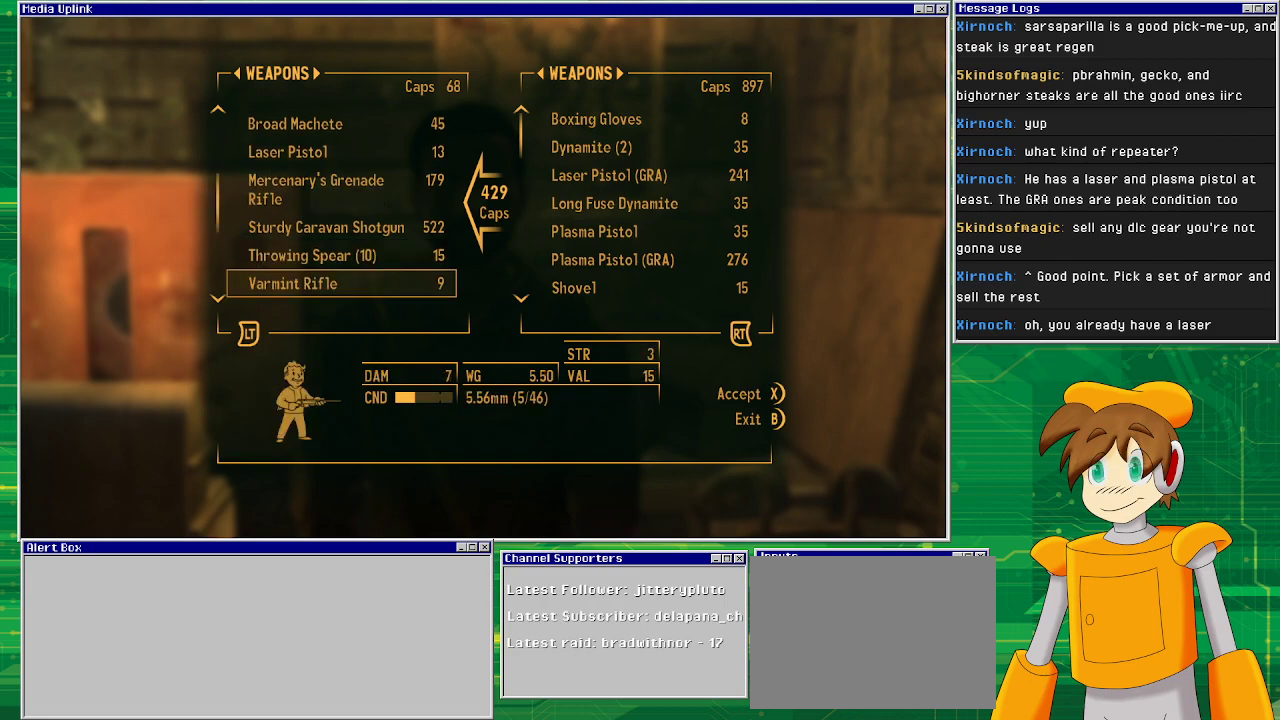
{"buttons": [], "left_stick": "center", "right_stick": "center", "events": []}
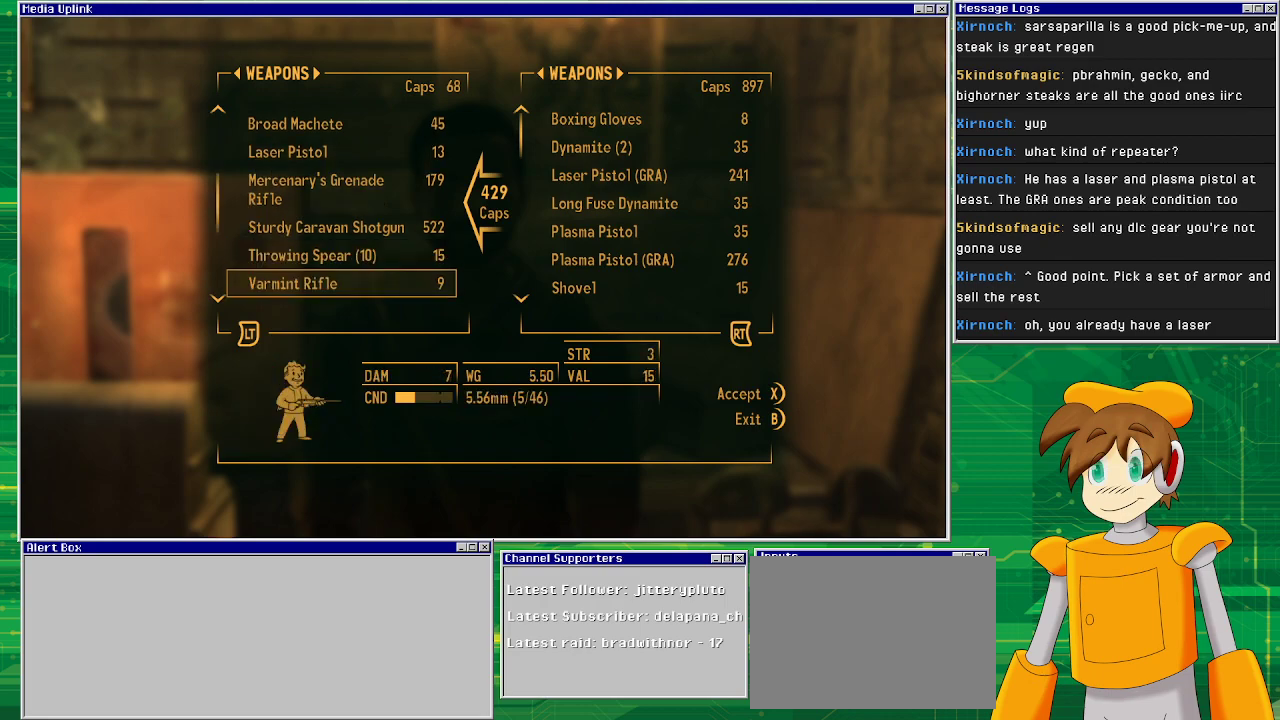
{"buttons": ["DPAD_DOWN"], "left_stick": "center", "right_stick": "center", "events": [[17, "DPAD_DOWN", "down"], [100, "DPAD_DOWN", "up"], [233, "DPAD_DOWN", "down"], [350, "DPAD_DOWN", "up"], [400, "DPAD_DOWN", "down"]]}
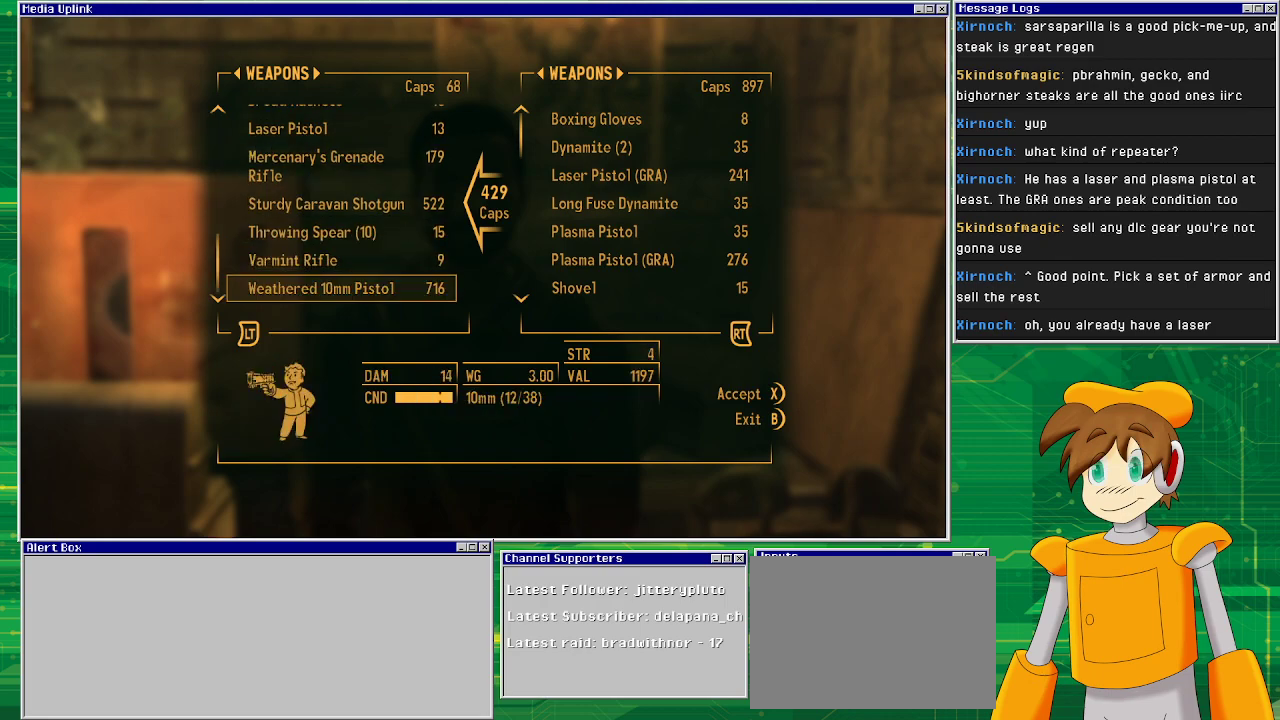
{"buttons": [], "left_stick": "center", "right_stick": "center", "events": [[33, "DPAD_DOWN", "up"]]}
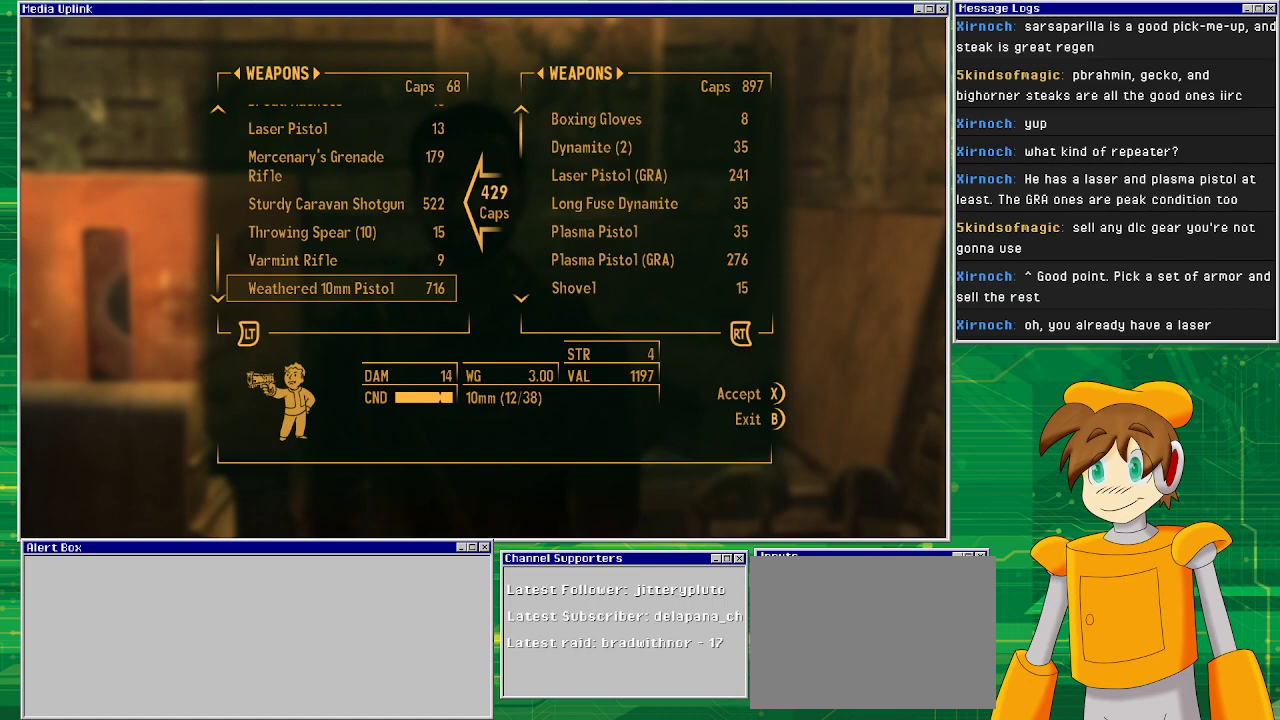
{"buttons": [], "left_stick": "center", "right_stick": "center", "events": [[317, "DPAD_UP", "down"], [400, "DPAD_UP", "up"]]}
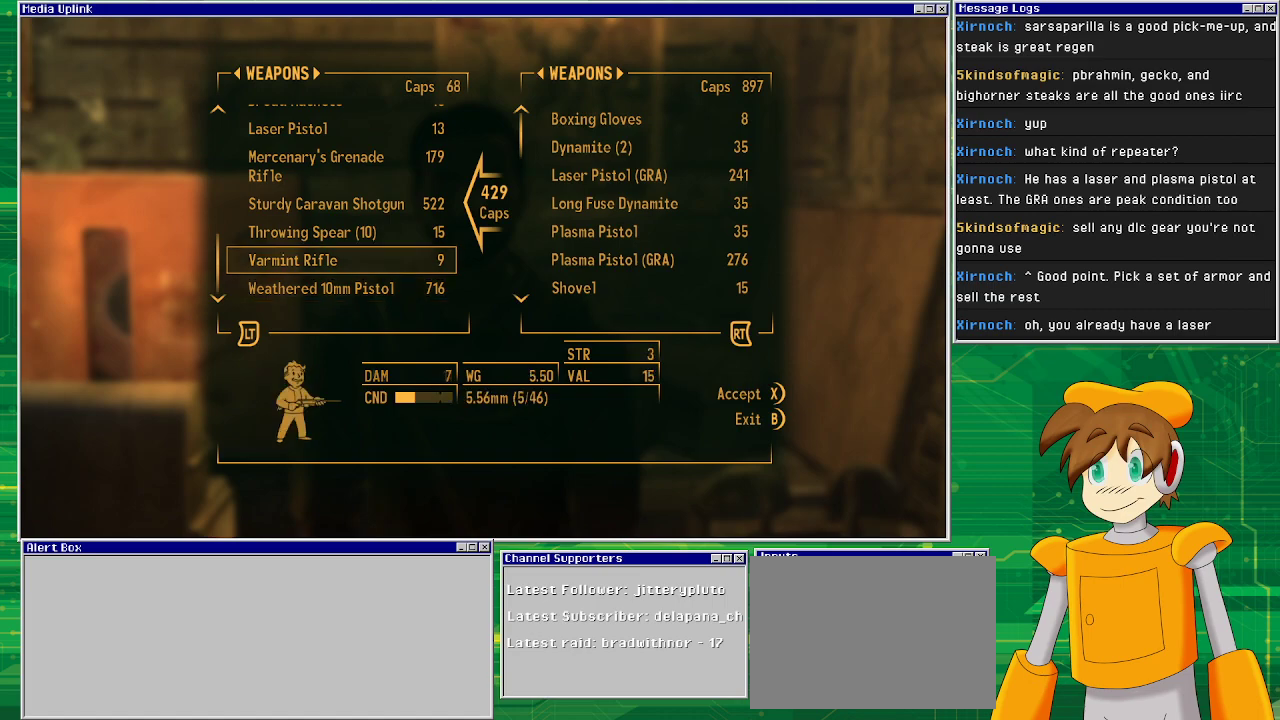
{"buttons": [], "left_stick": "center", "right_stick": "center", "events": []}
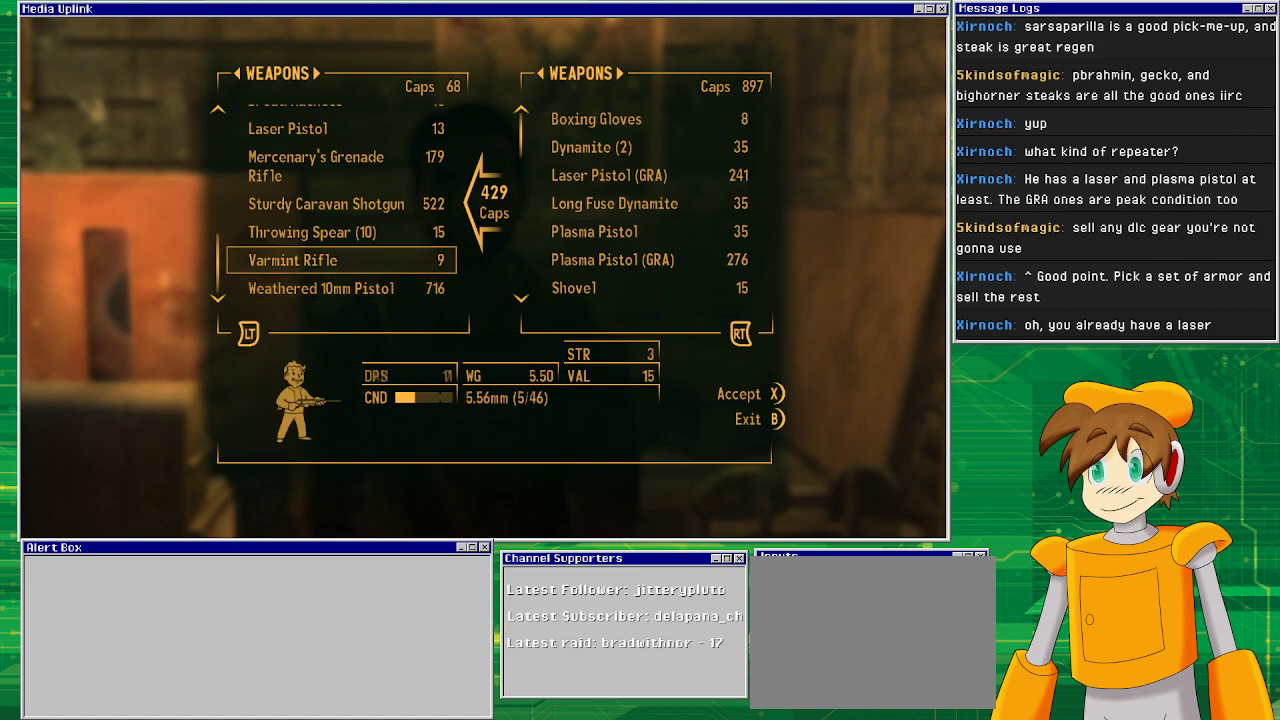
{"buttons": [], "left_stick": "center", "right_stick": "center", "events": []}
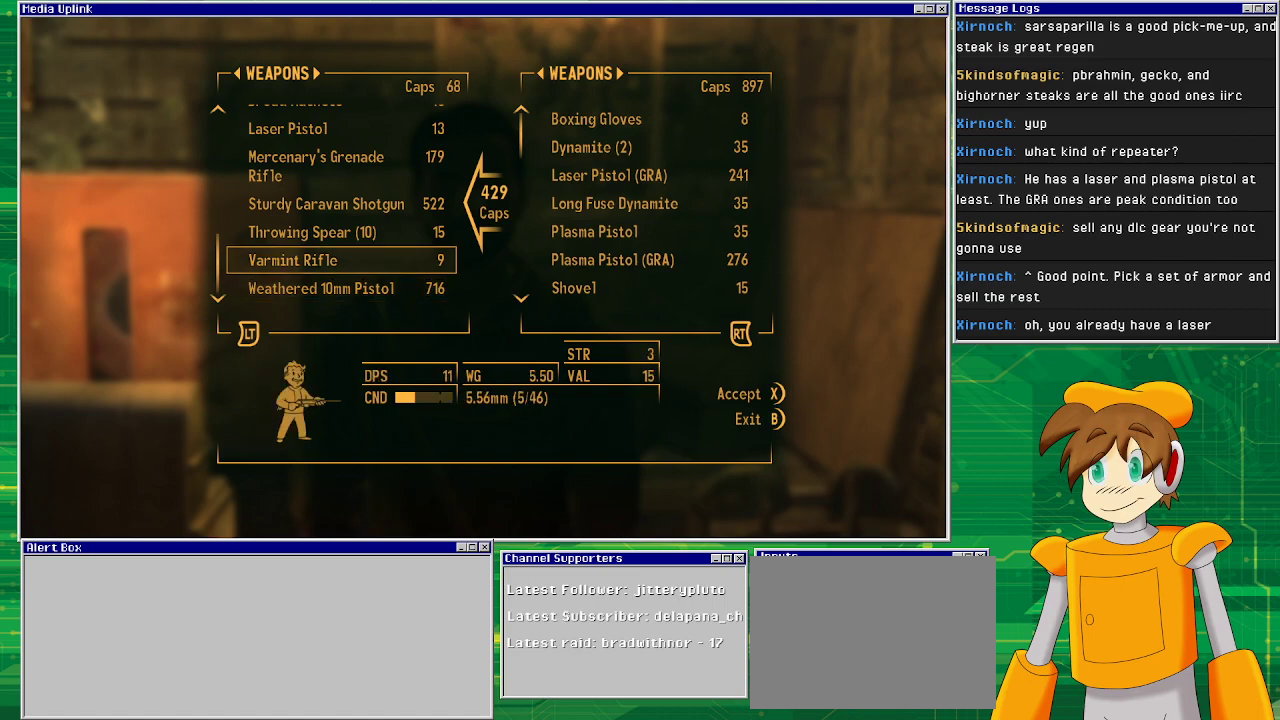
{"buttons": [], "left_stick": "center", "right_stick": "center", "events": []}
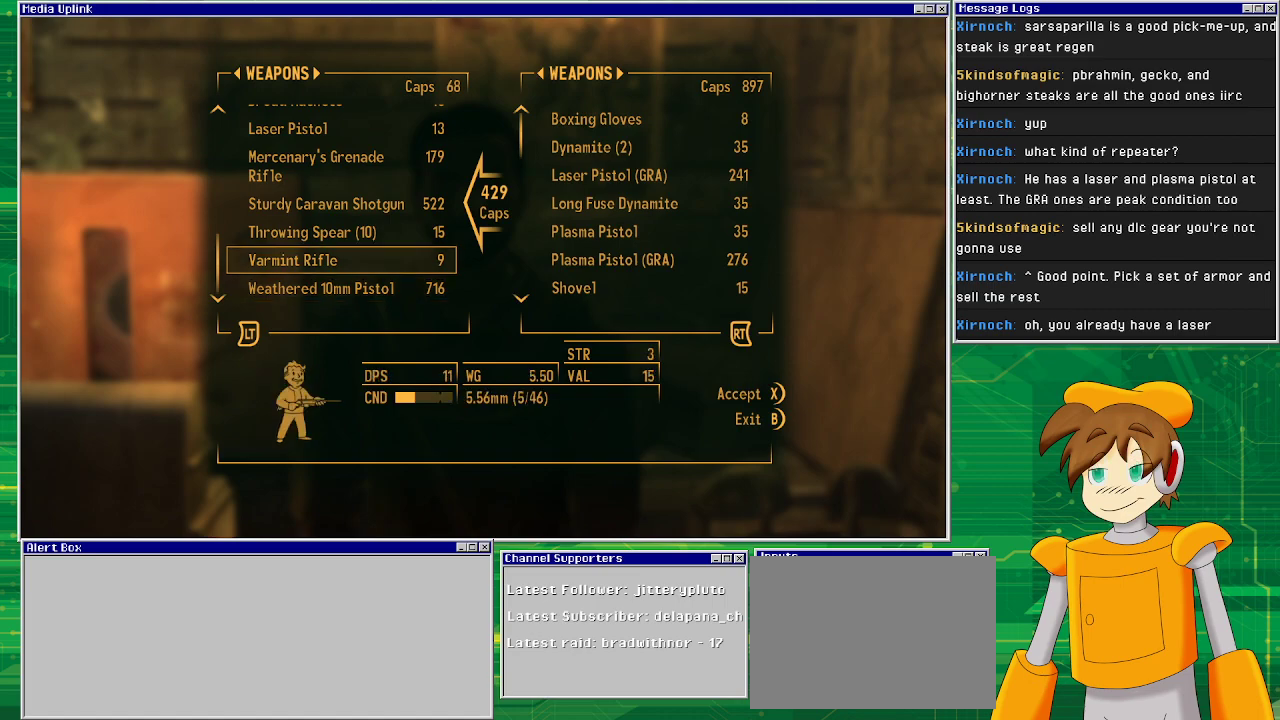
{"buttons": ["DPAD_UP"], "left_stick": "center", "right_stick": "center", "events": [[300, "DPAD_UP", "down"], [400, "DPAD_UP", "up"], [483, "DPAD_UP", "down"]]}
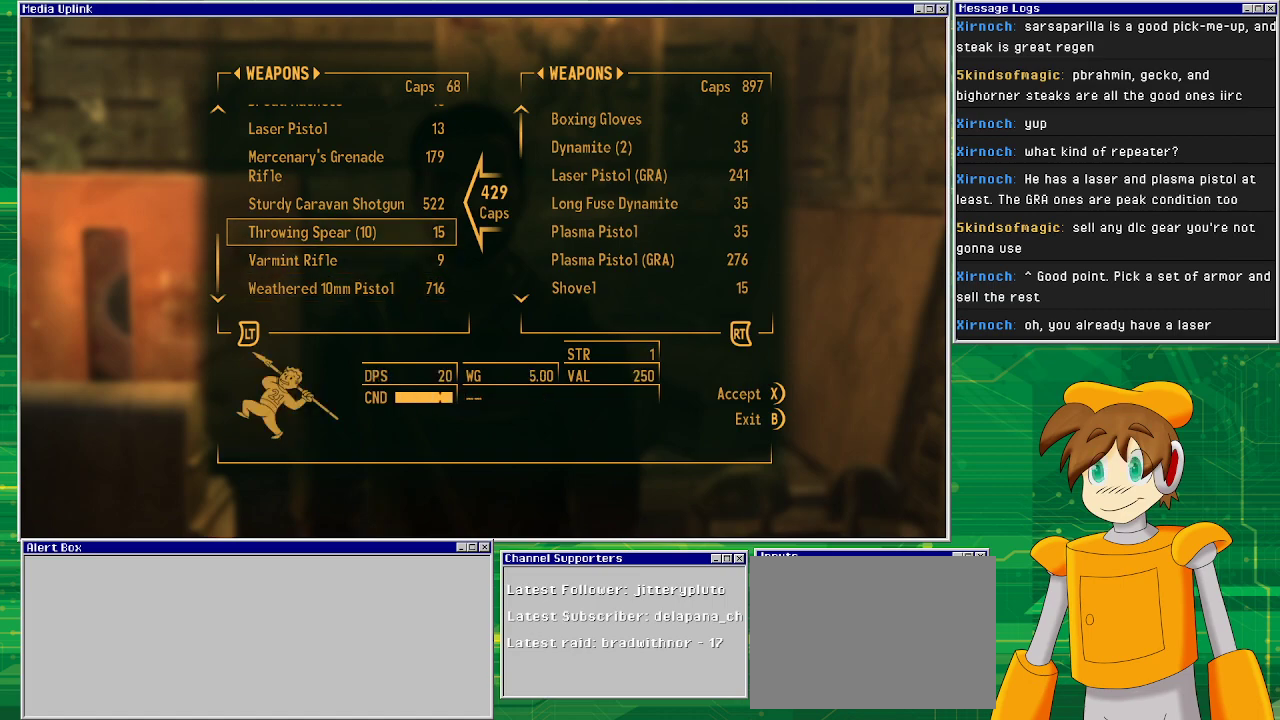
{"buttons": ["DPAD_UP"], "left_stick": "center", "right_stick": "center", "events": [[117, "DPAD_UP", "up"], [167, "DPAD_UP", "down"], [300, "DPAD_UP", "up"], [333, "DPAD_UP", "down"]]}
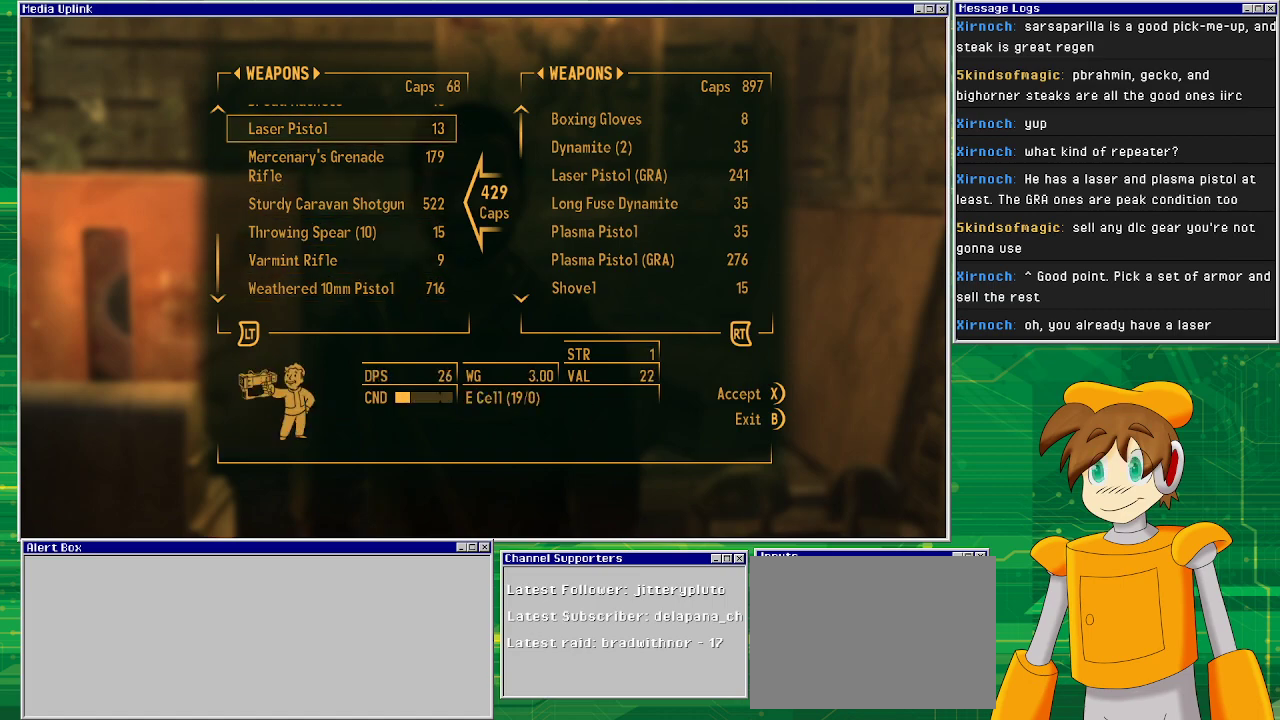
{"buttons": ["DPAD_UP"], "left_stick": "center", "right_stick": "center", "events": []}
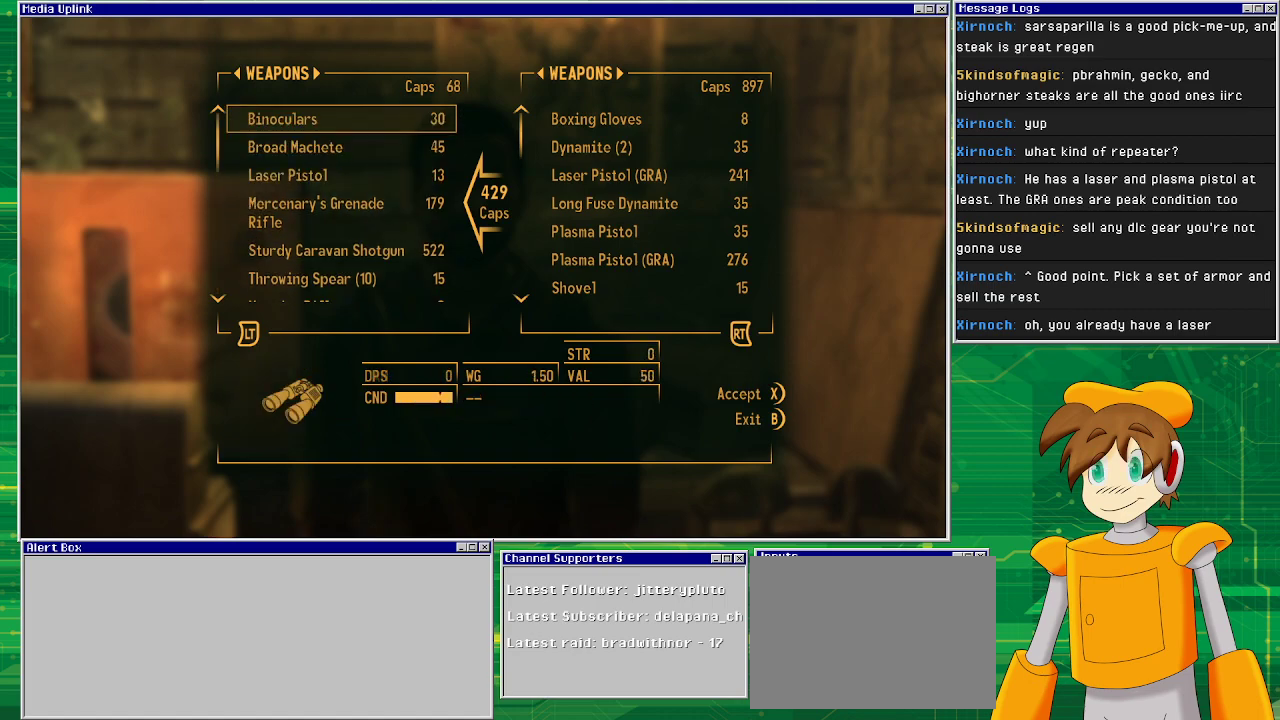
{"buttons": [], "left_stick": "center", "right_stick": "center", "events": [[233, "DPAD_UP", "up"]]}
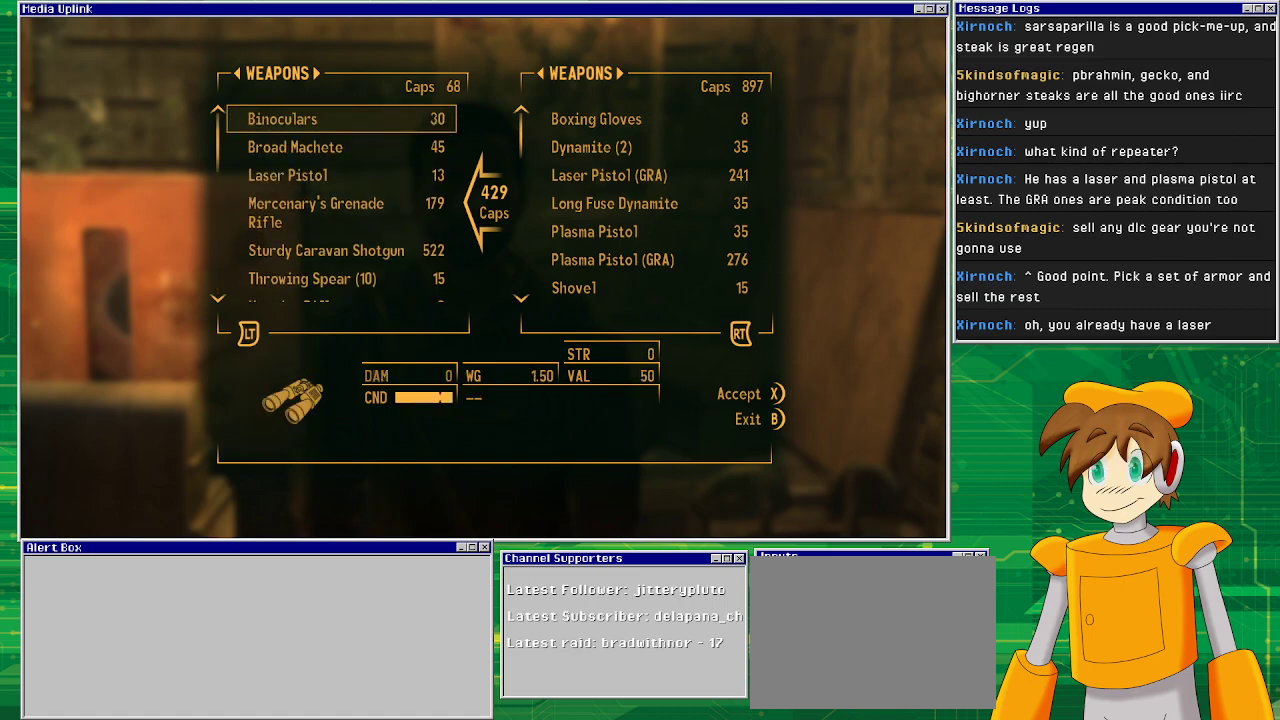
{"buttons": ["SQUARE"], "left_stick": "center", "right_stick": "center", "events": [[417, "SQUARE", "down"]]}
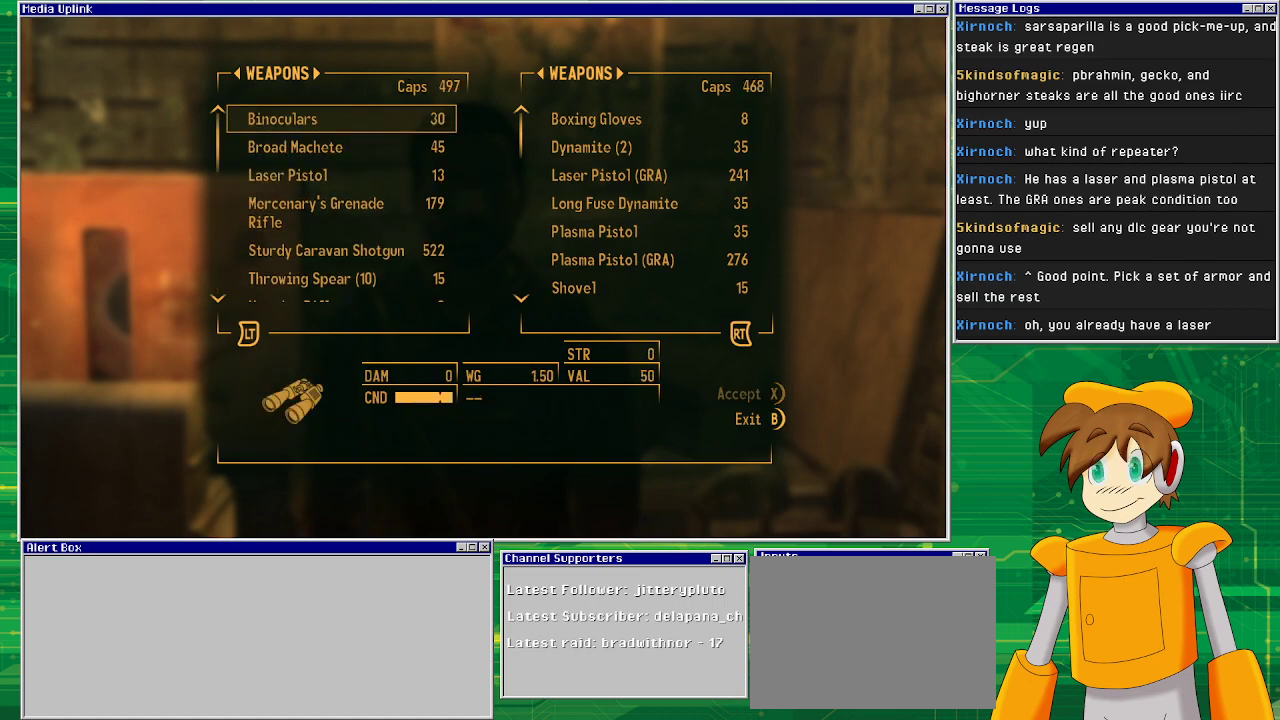
{"buttons": [], "left_stick": "center", "right_stick": "center", "events": [[50, "SQUARE", "up"]]}
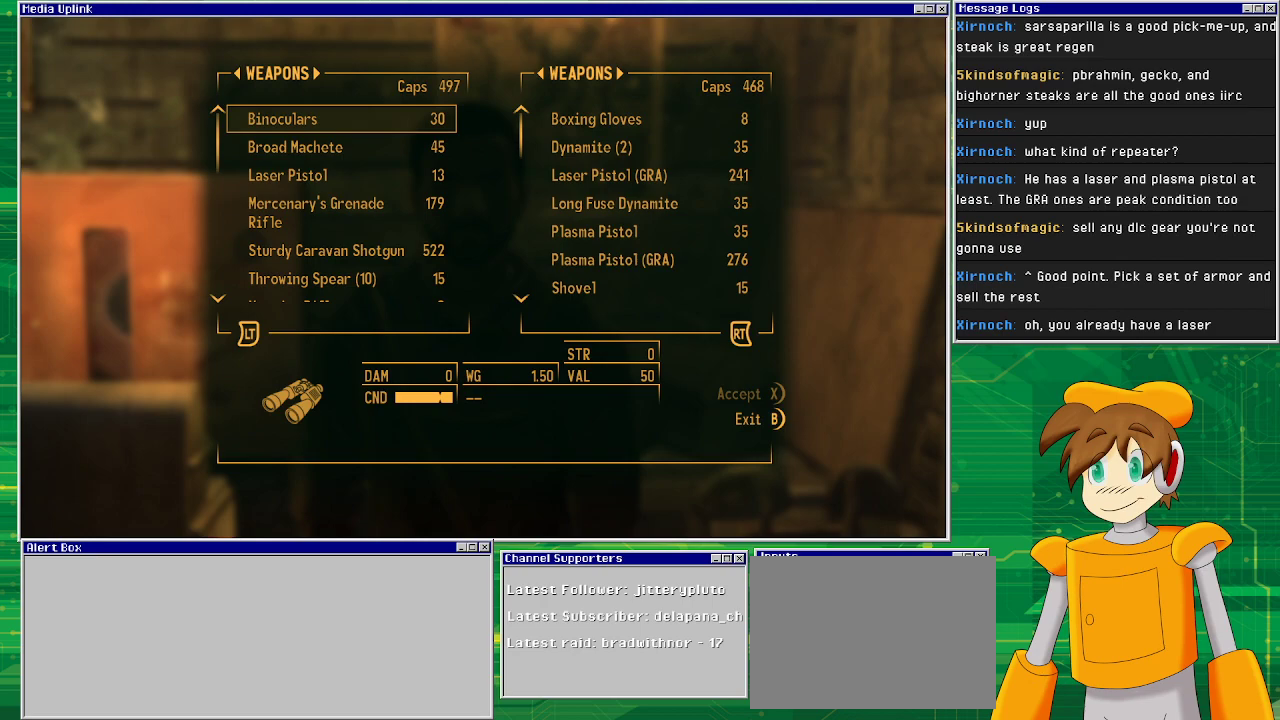
{"buttons": [], "left_stick": "center", "right_stick": "center", "events": []}
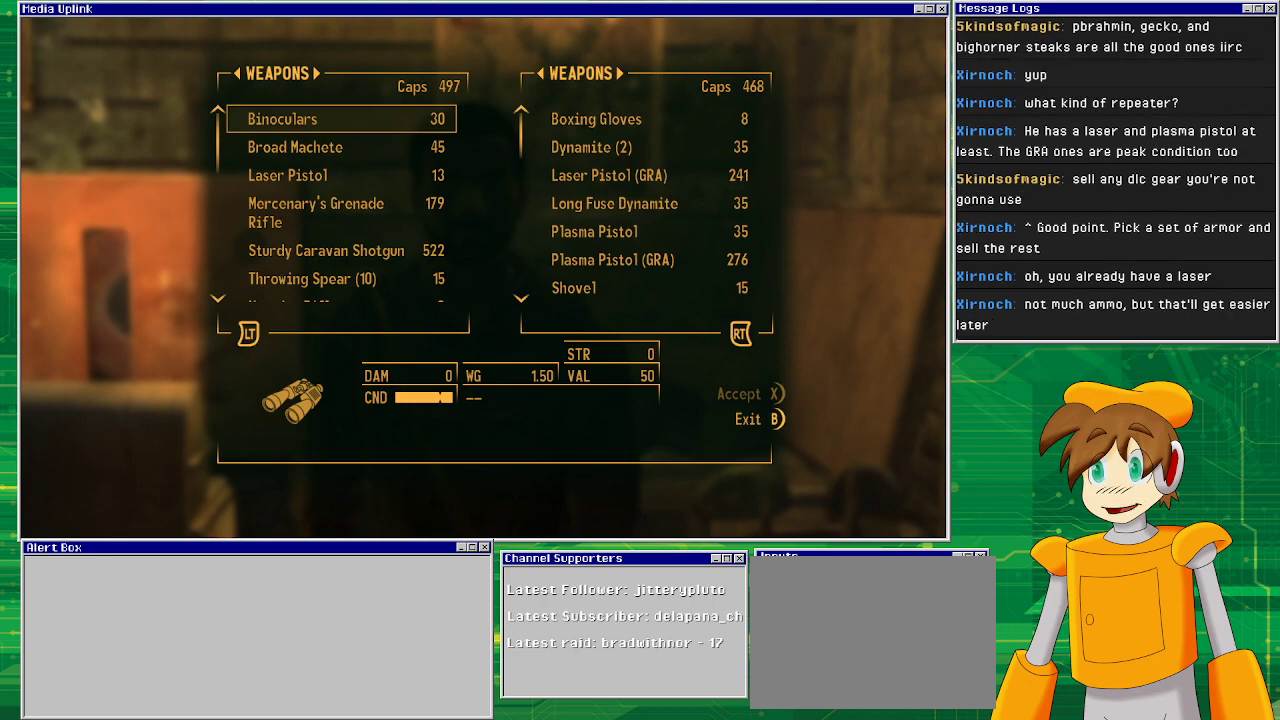
{"buttons": [], "left_stick": "center", "right_stick": "center", "events": []}
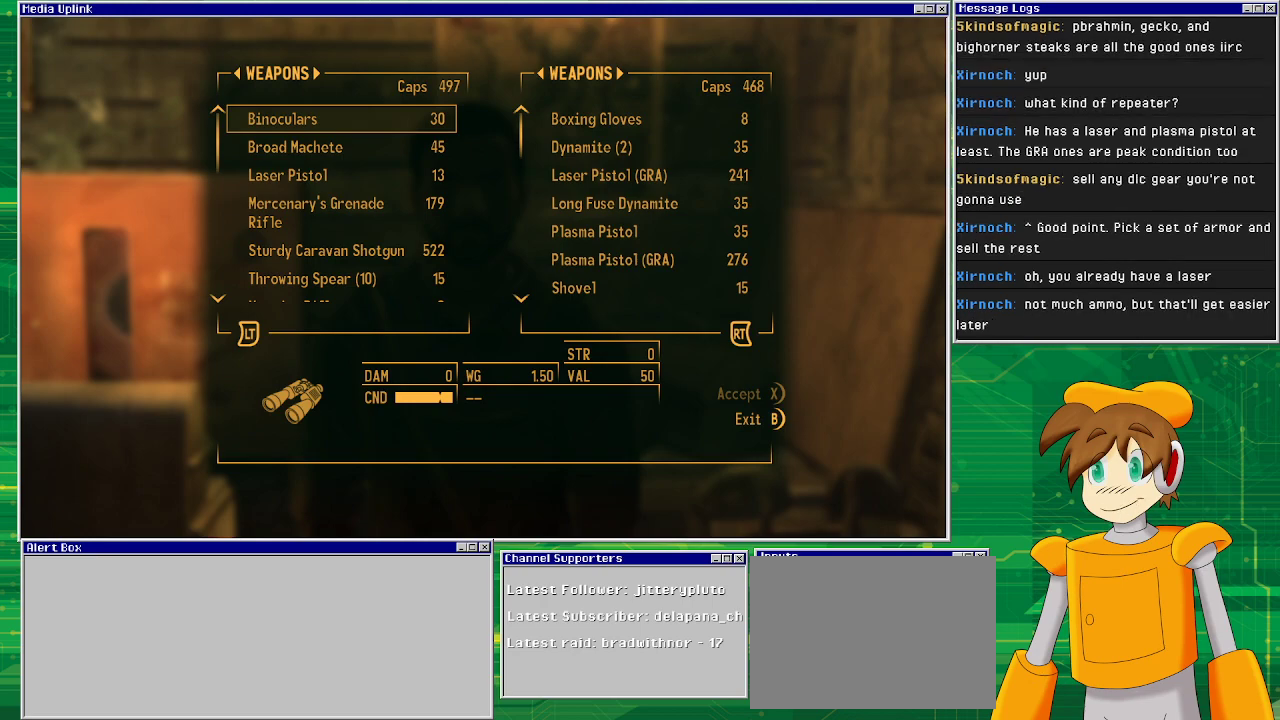
{"buttons": [], "left_stick": "center", "right_stick": "center", "events": []}
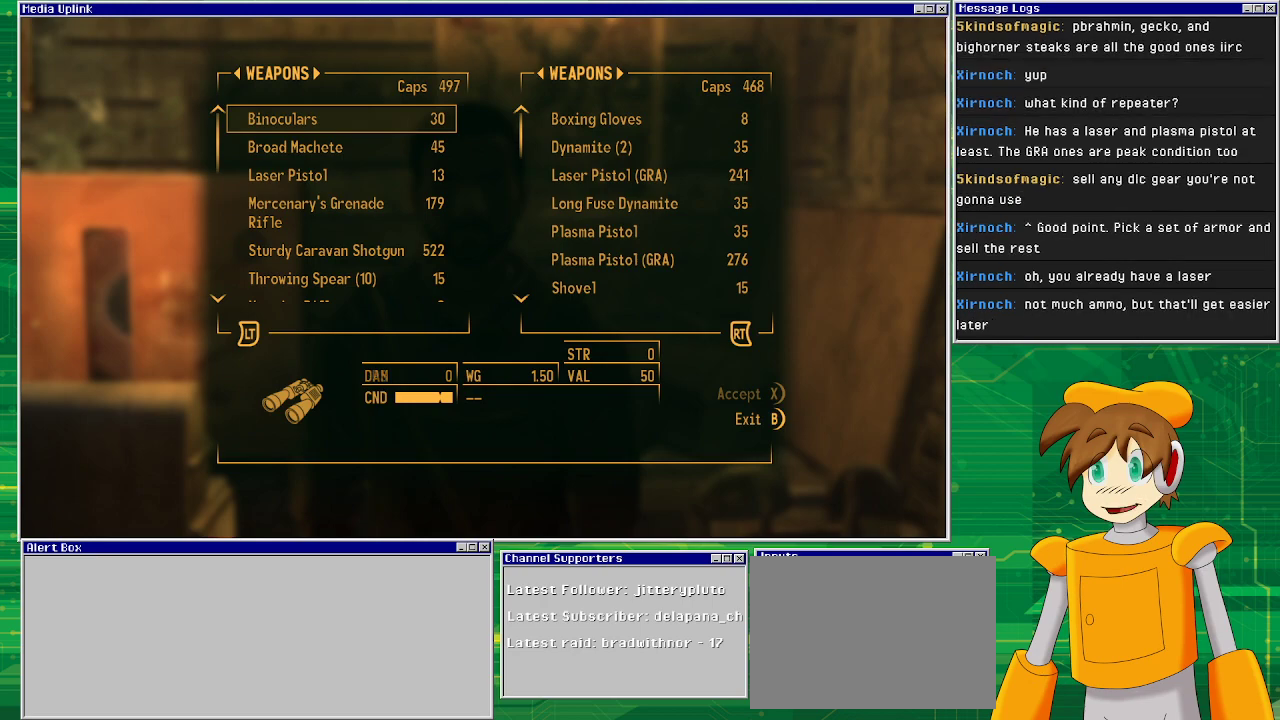
{"buttons": [], "left_stick": "center", "right_stick": "center", "events": []}
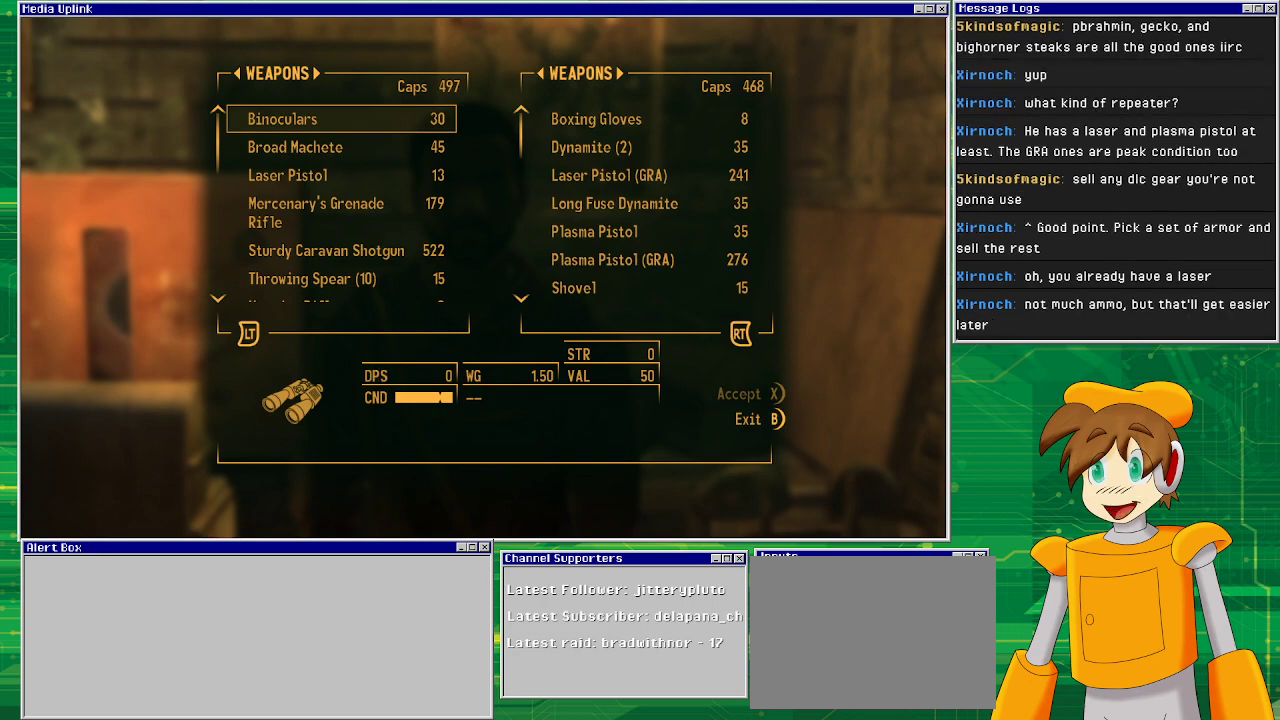
{"buttons": [], "left_stick": "center", "right_stick": "center", "events": []}
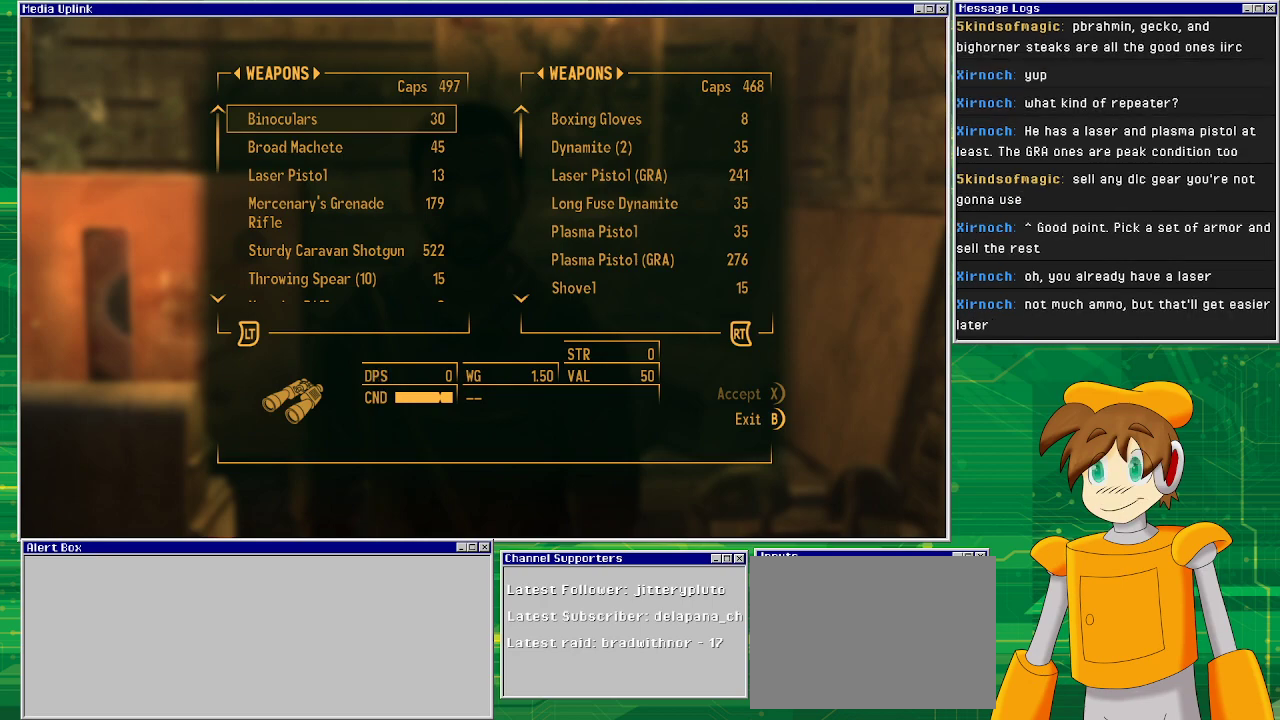
{"buttons": [], "left_stick": "center", "right_stick": "center", "events": []}
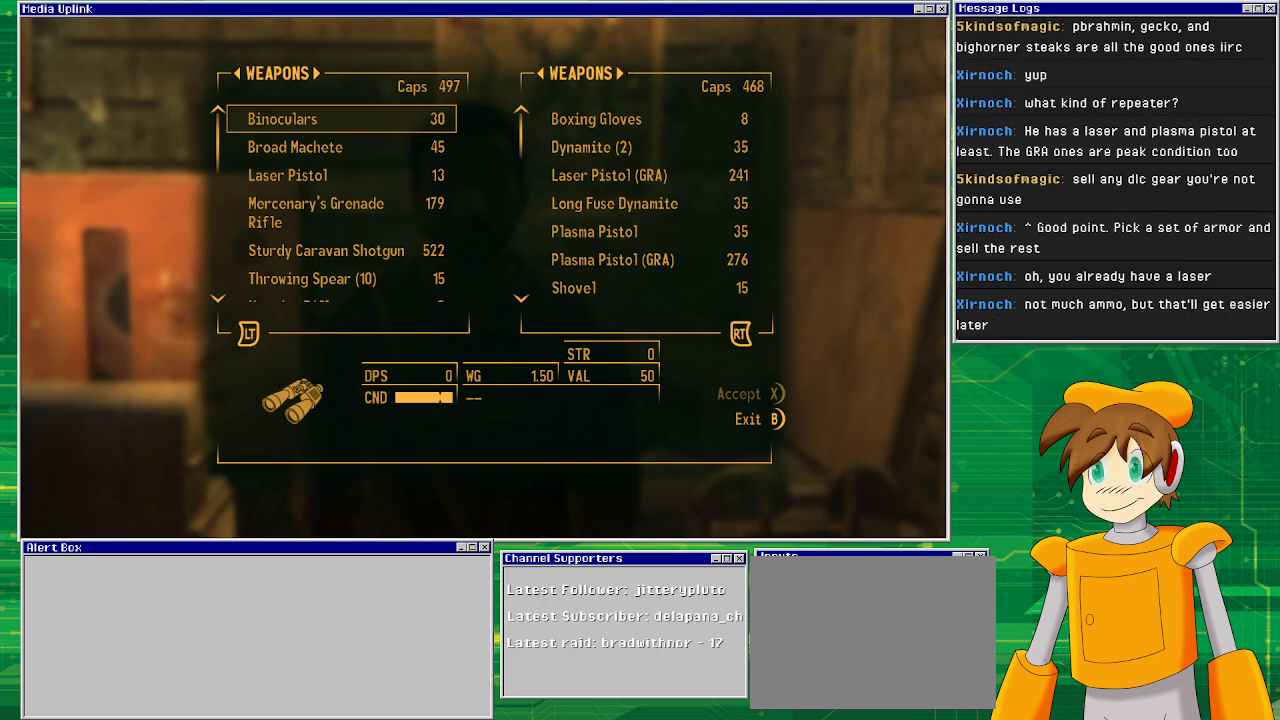
{"buttons": [], "left_stick": "center", "right_stick": "center", "events": []}
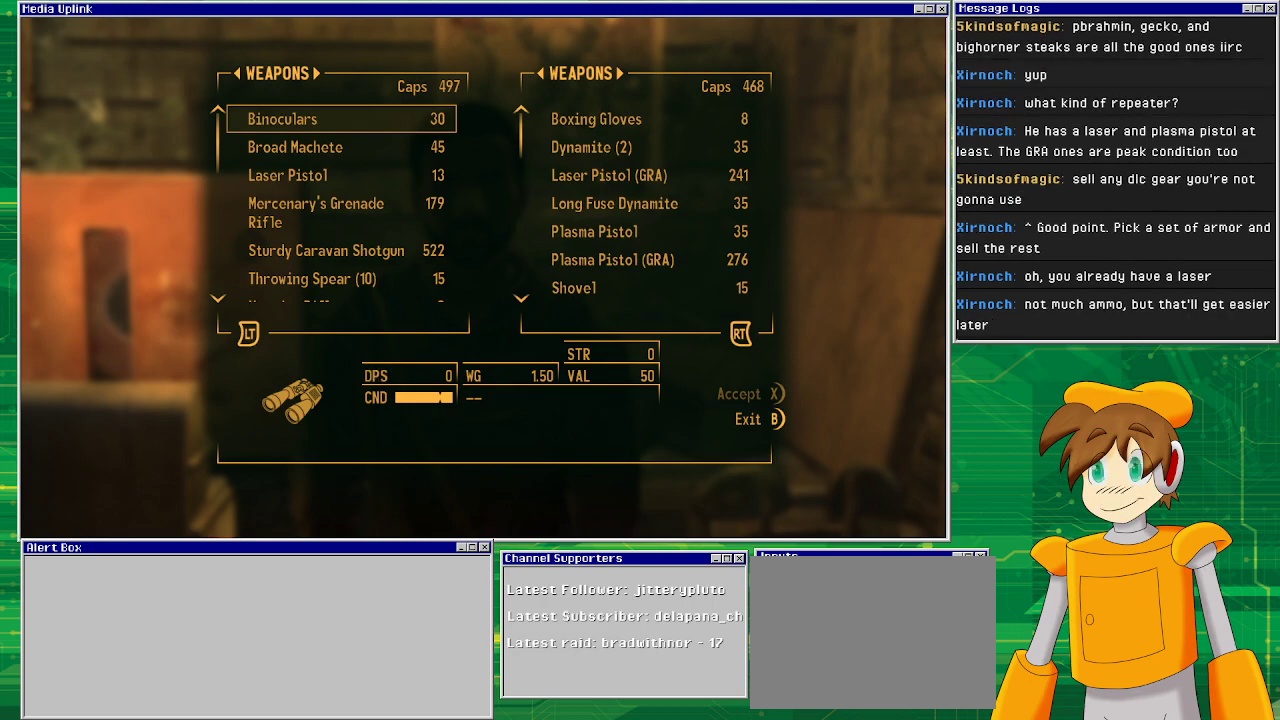
{"buttons": [], "left_stick": "center", "right_stick": "center", "events": [[333, "CIRCLE", "down"], [483, "CIRCLE", "up"]]}
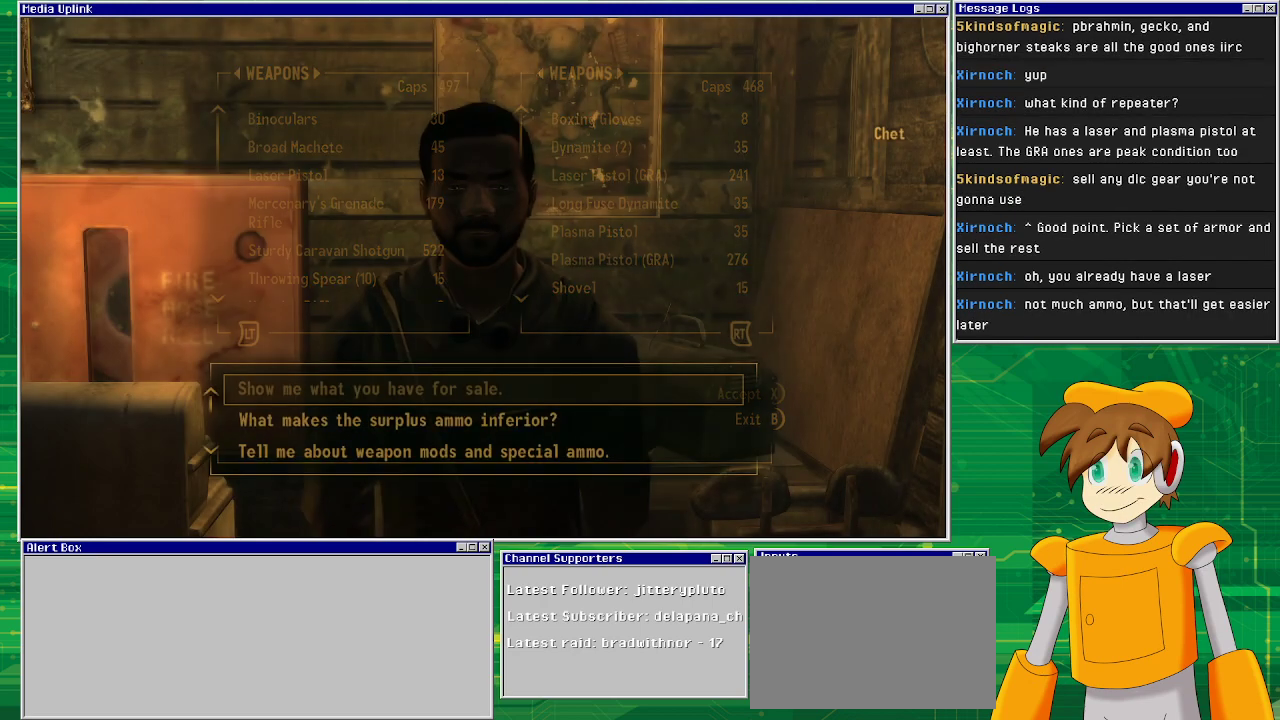
{"buttons": [], "left_stick": "center", "right_stick": "center", "events": []}
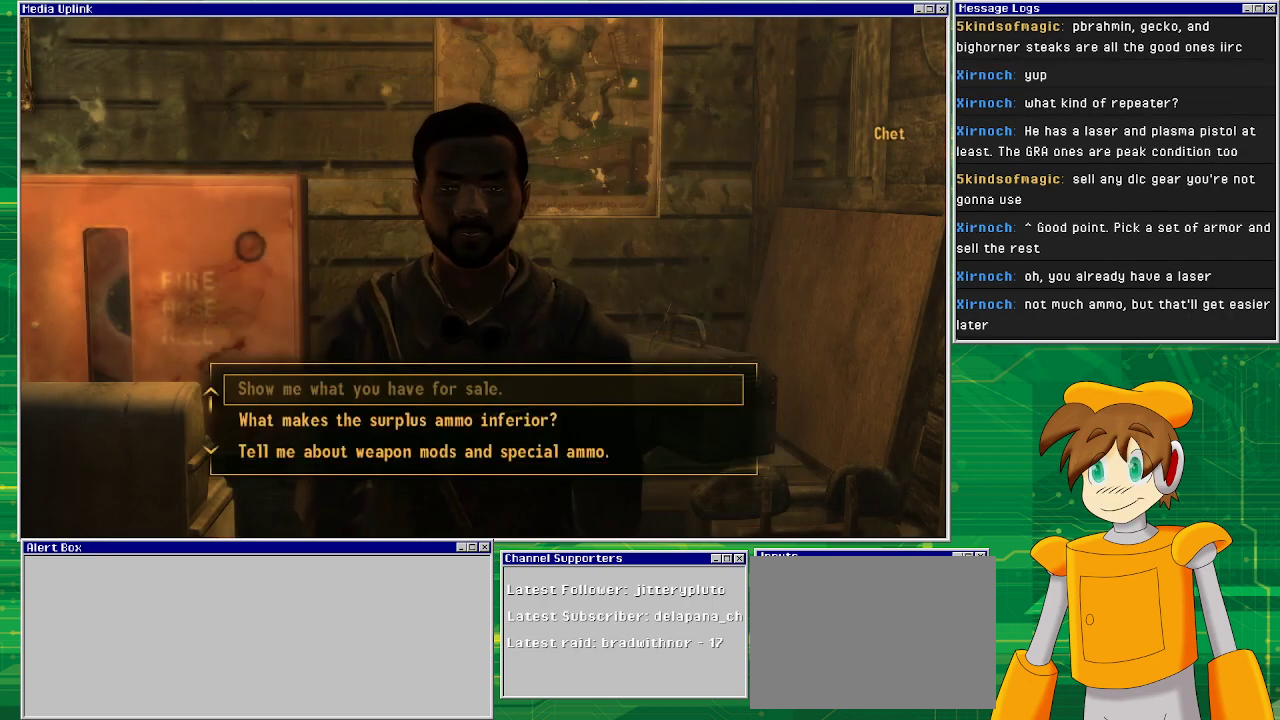
{"buttons": [], "left_stick": "center", "right_stick": "center", "events": []}
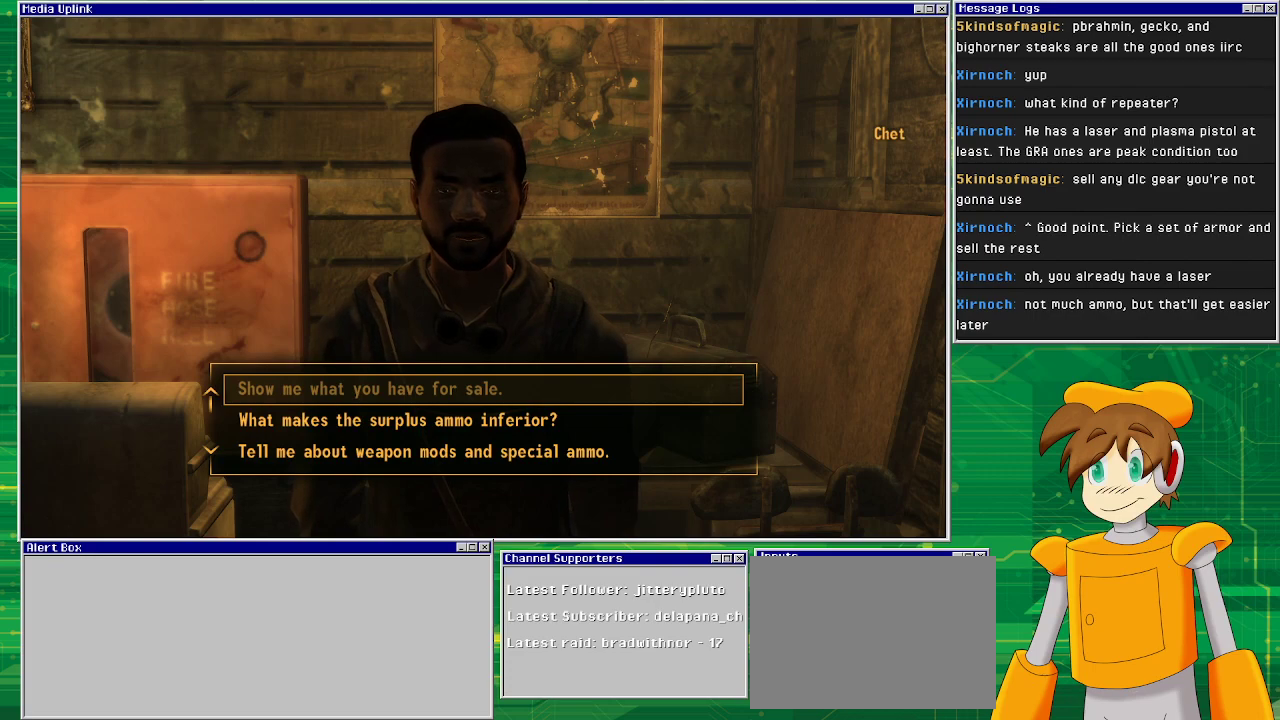
{"buttons": [], "left_stick": "center", "right_stick": "center", "events": []}
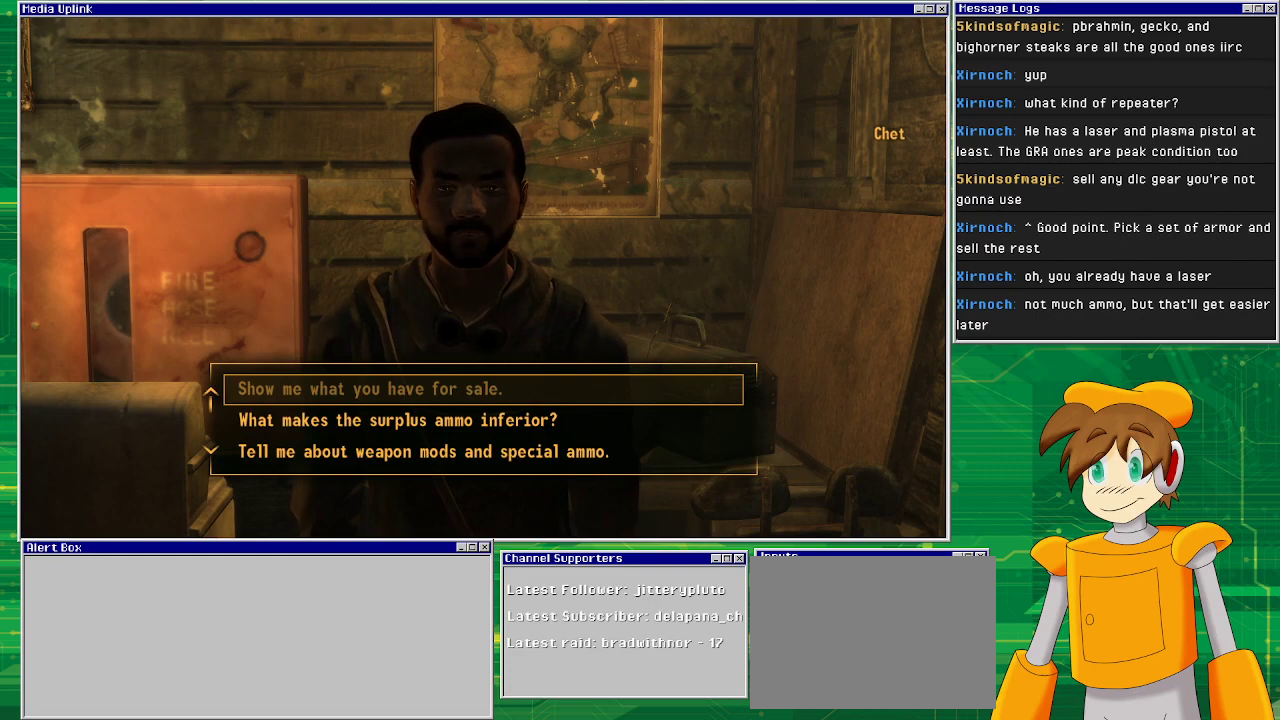
{"buttons": [], "left_stick": "center", "right_stick": "center", "events": [[383, "DPAD_DOWN", "down"], [500, "DPAD_DOWN", "up"]]}
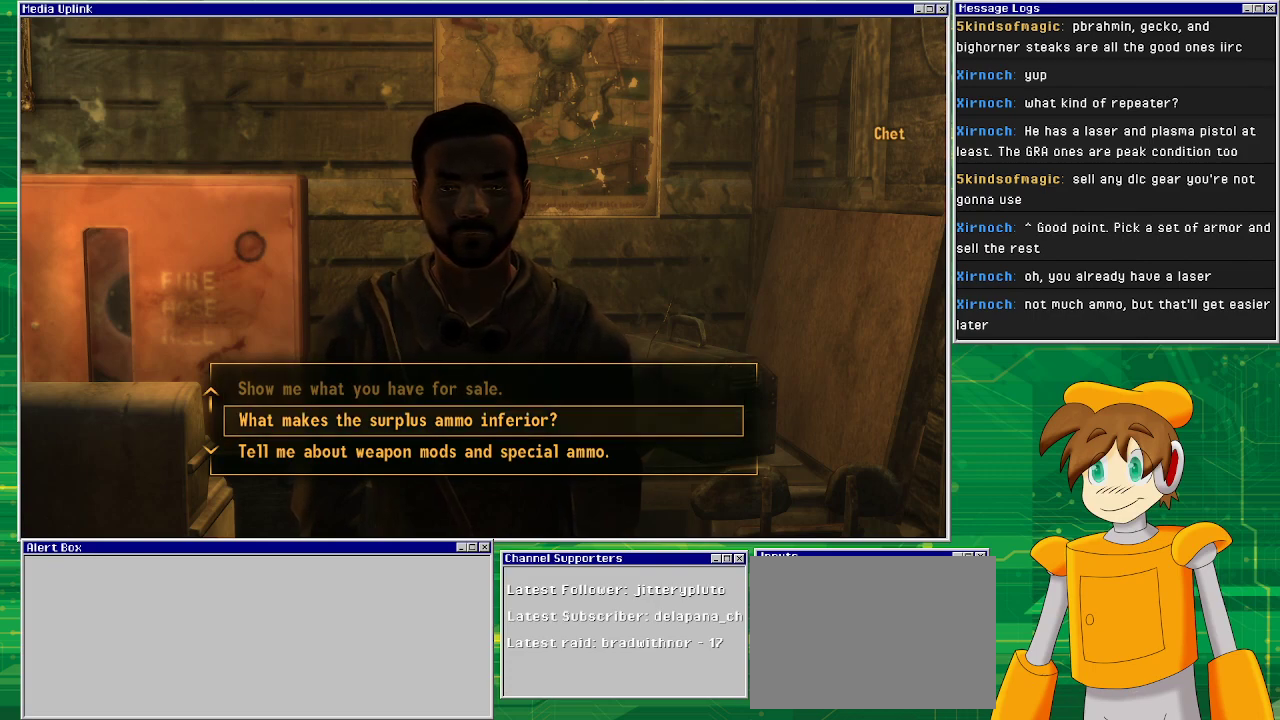
{"buttons": [], "left_stick": "center", "right_stick": "center", "events": []}
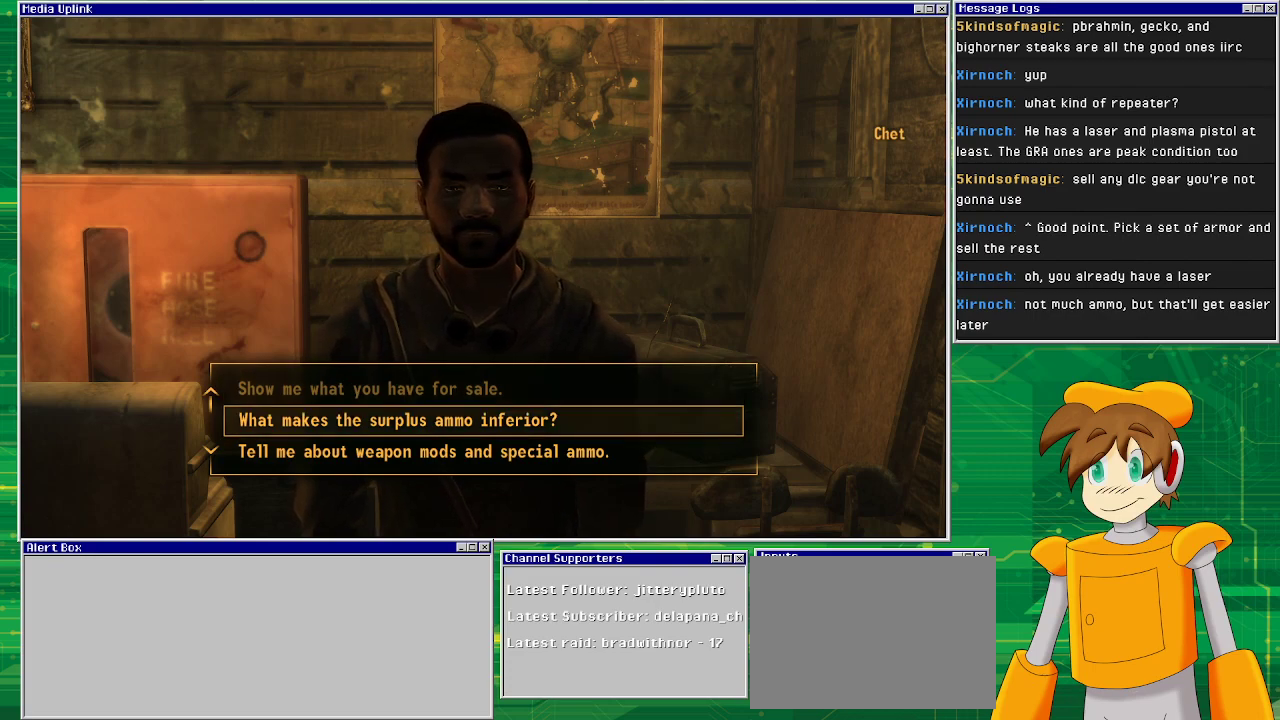
{"buttons": [], "left_stick": "center", "right_stick": "center", "events": [[183, "CIRCLE", "down"], [300, "CIRCLE", "up"]]}
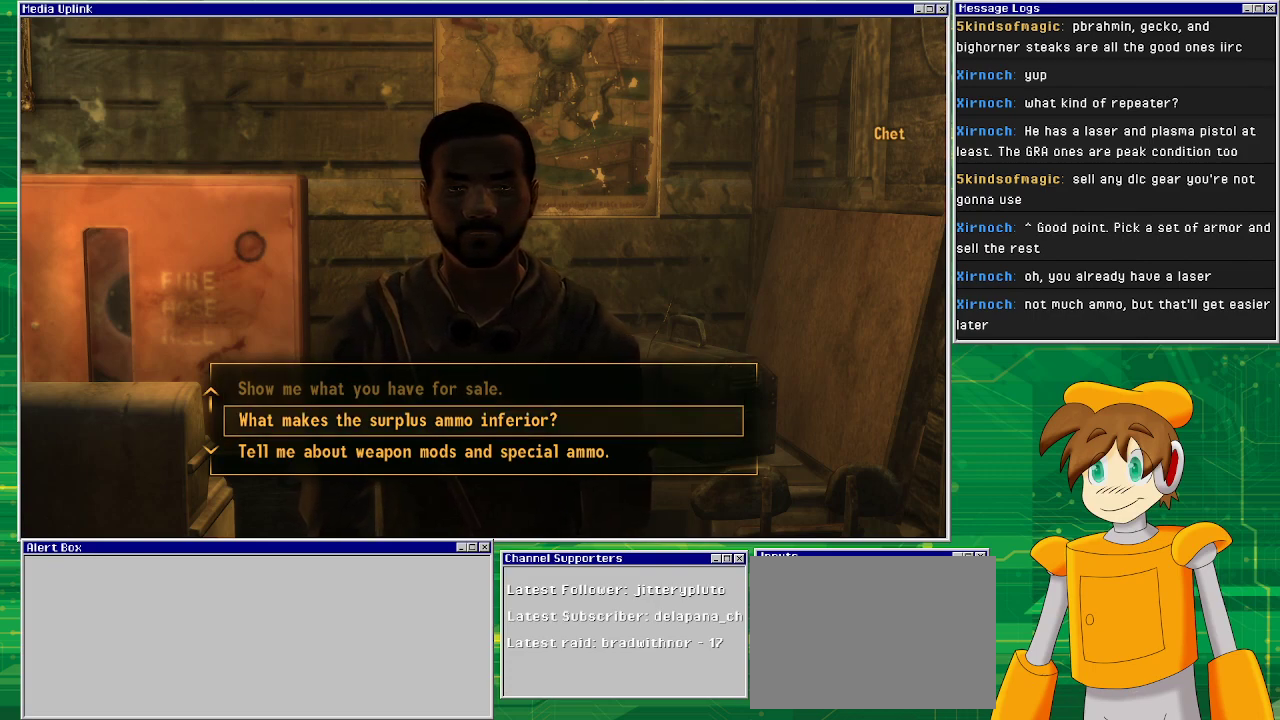
{"buttons": [], "left_stick": "center", "right_stick": "center", "events": []}